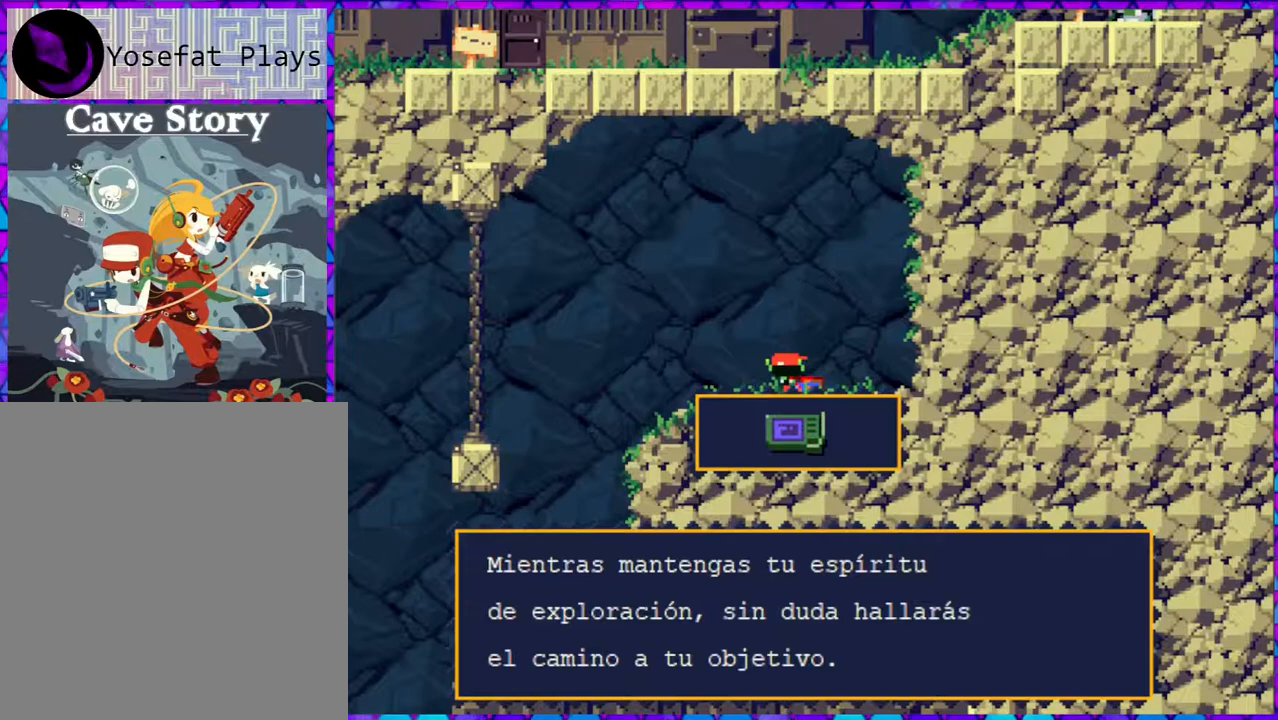
Gameplay with a controller (Nintendo layout); each line is a JSON object with the inputs held at the frame after it. "events" lists button and stick changes between this image and that frame as [ms after this image, input, new state], when the widget could be followed in between. Not read: L3 R3 left_stick.
{"buttons": [], "right_stick": "center", "events": []}
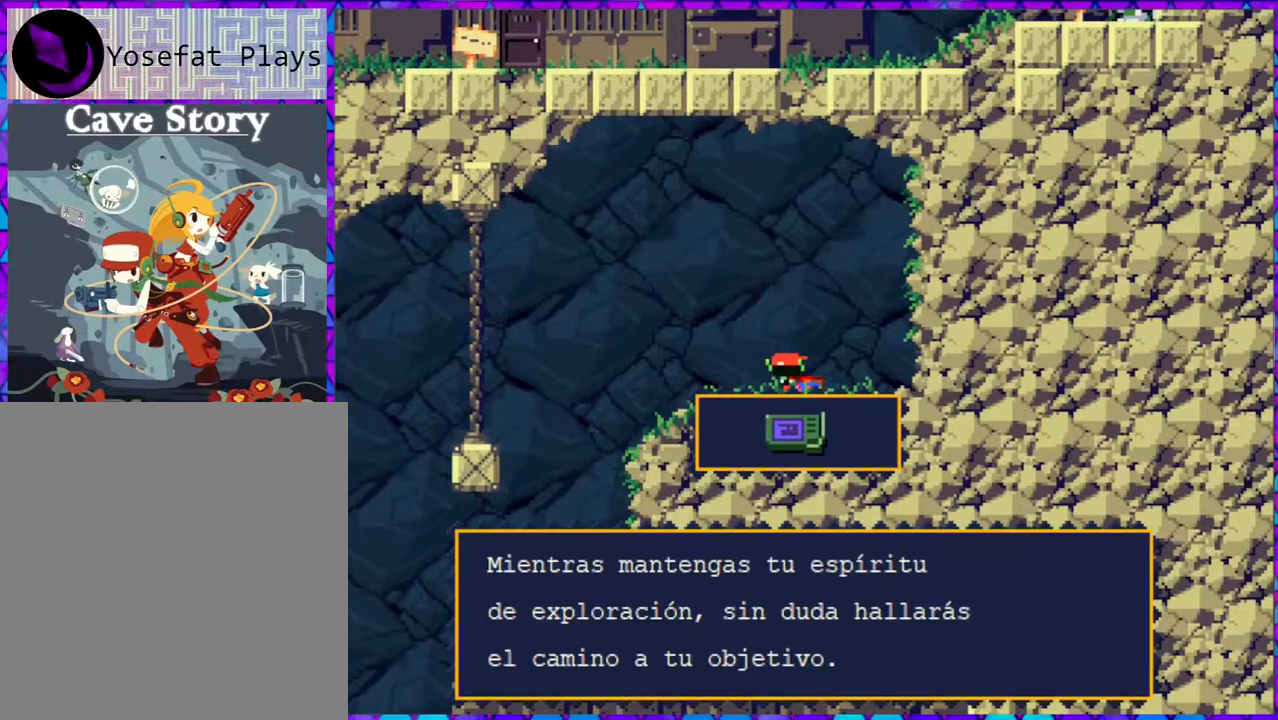
{"buttons": [], "right_stick": "center", "events": [[233, "B", "down"], [333, "B", "up"]]}
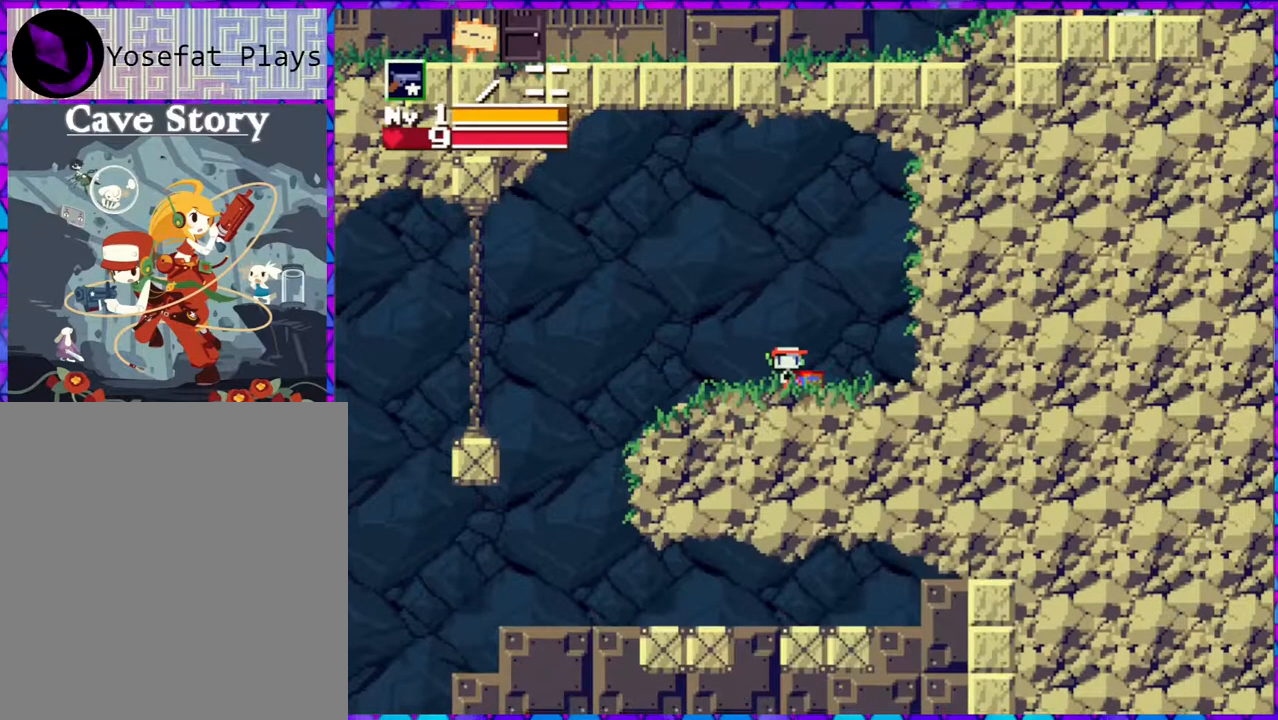
{"buttons": ["A"], "right_stick": "center", "events": [[450, "A", "down"]]}
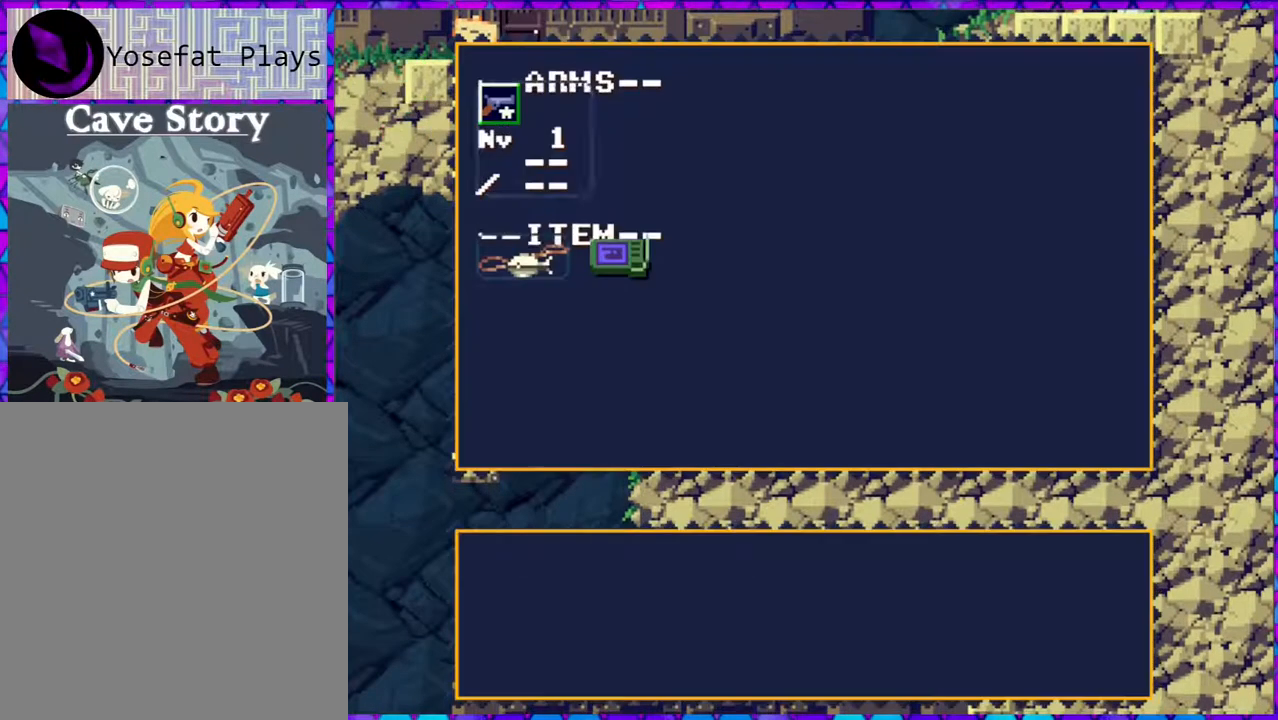
{"buttons": ["A"], "right_stick": "center", "events": []}
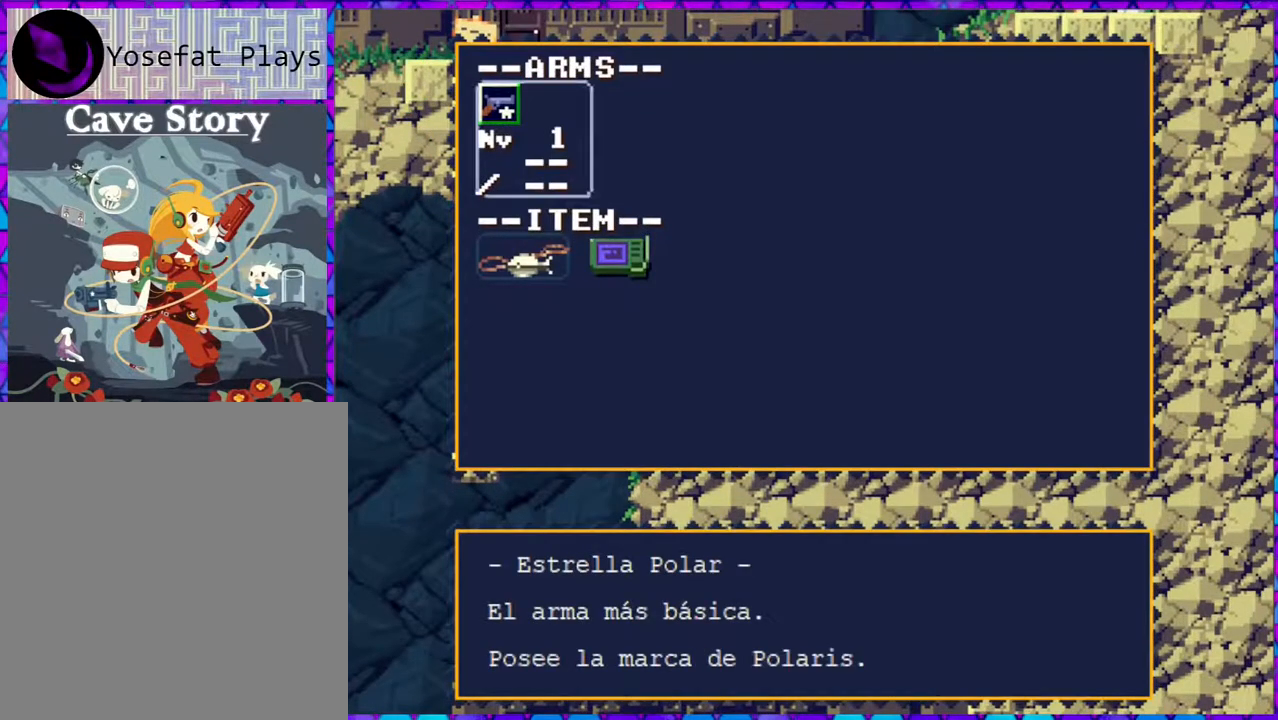
{"buttons": [], "right_stick": "center", "events": [[17, "A", "up"], [167, "A", "down"], [283, "A", "up"]]}
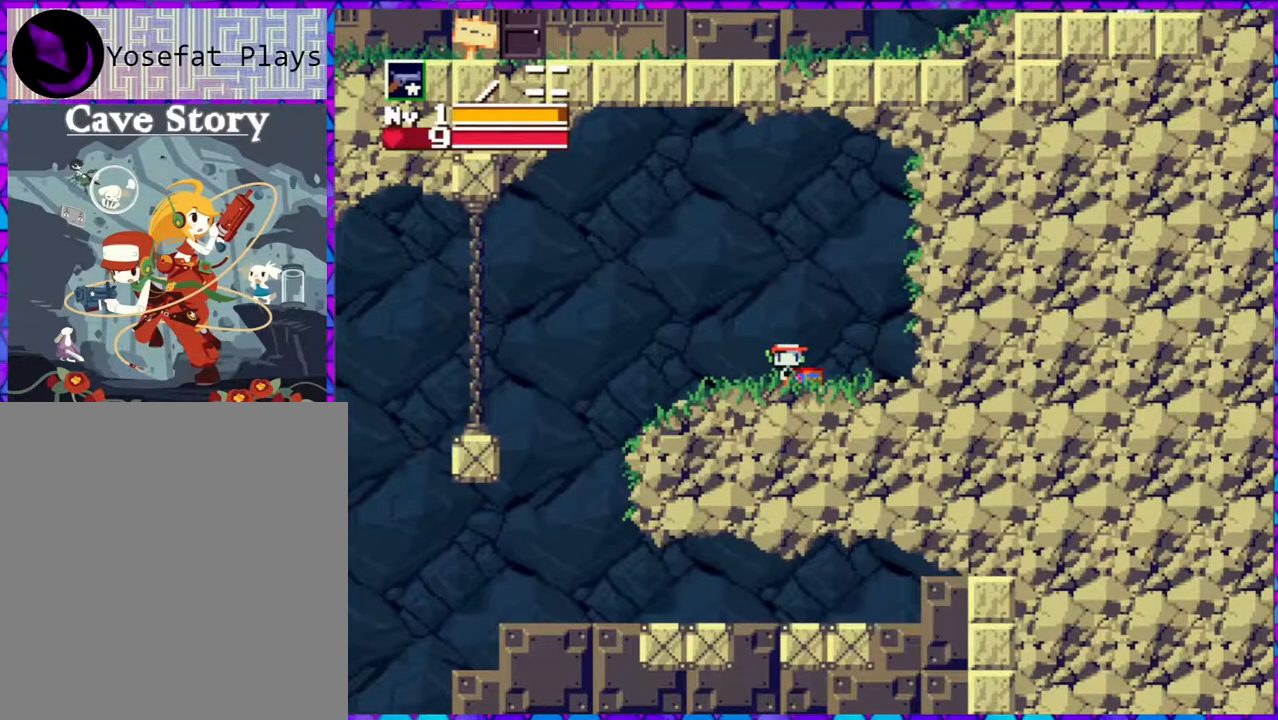
{"buttons": ["X"], "right_stick": "center", "events": [[150, "X", "down"]]}
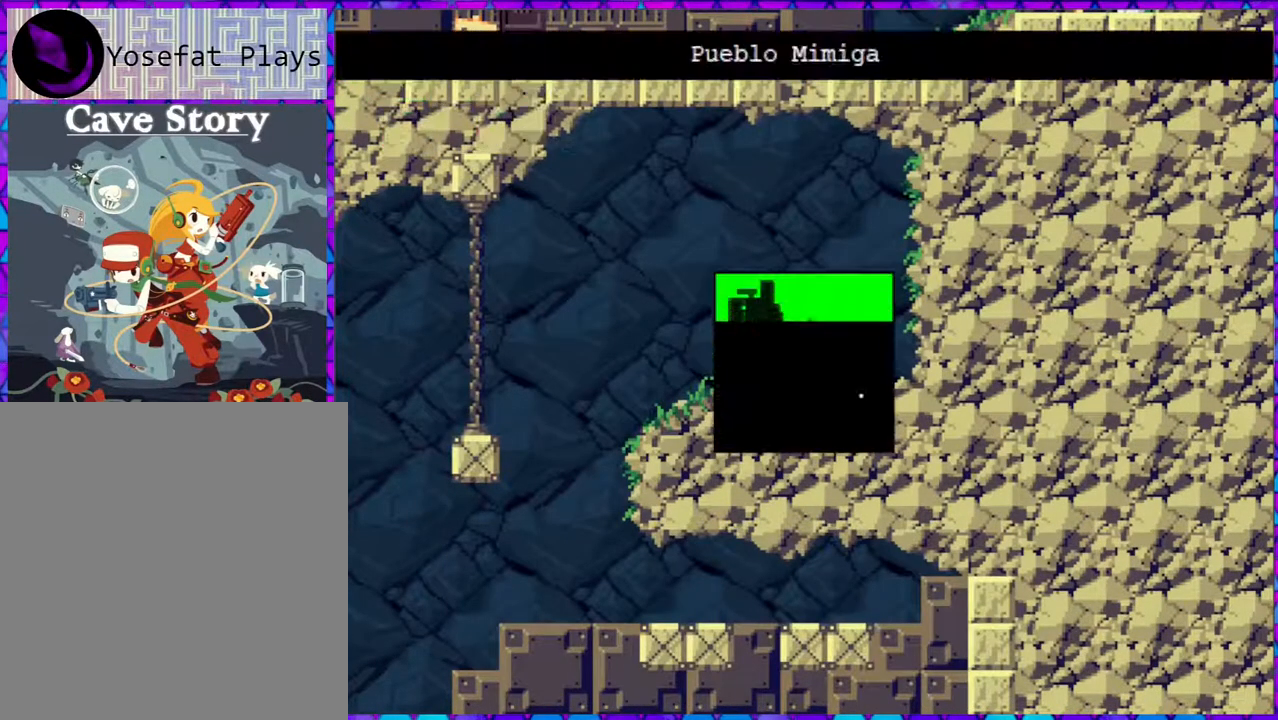
{"buttons": [], "right_stick": "center", "events": [[300, "X", "up"]]}
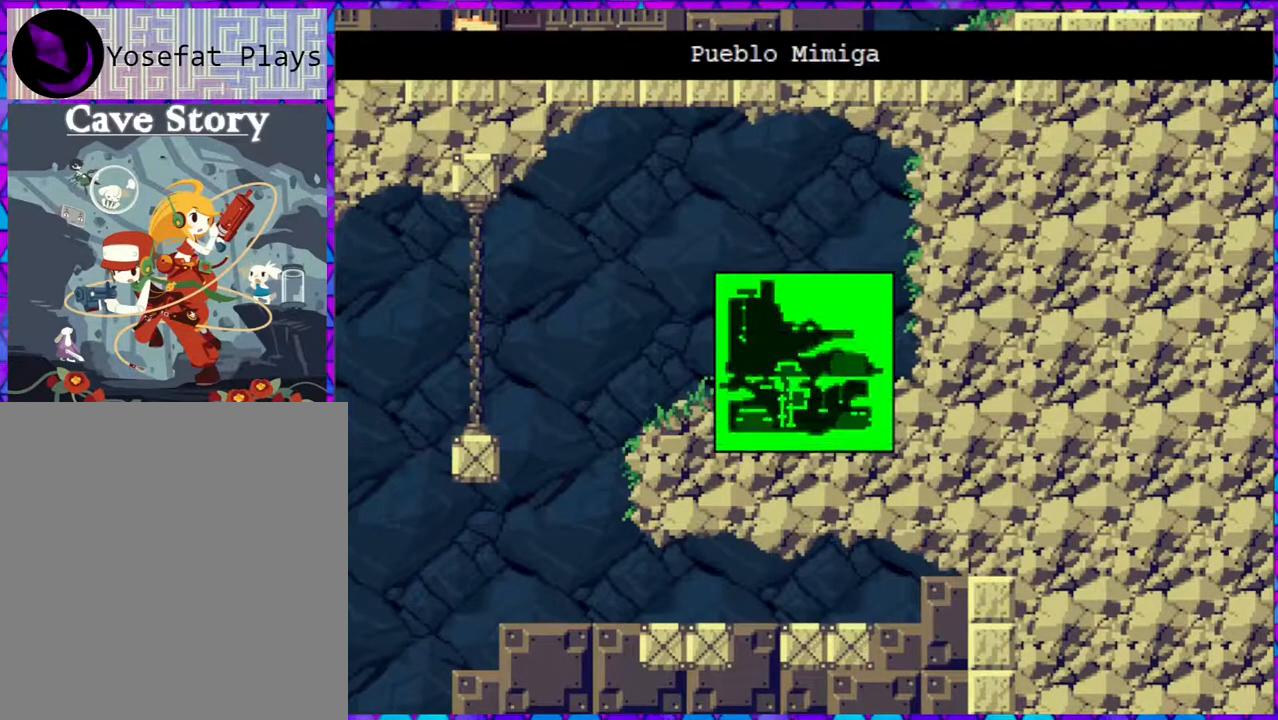
{"buttons": [], "right_stick": "center", "events": []}
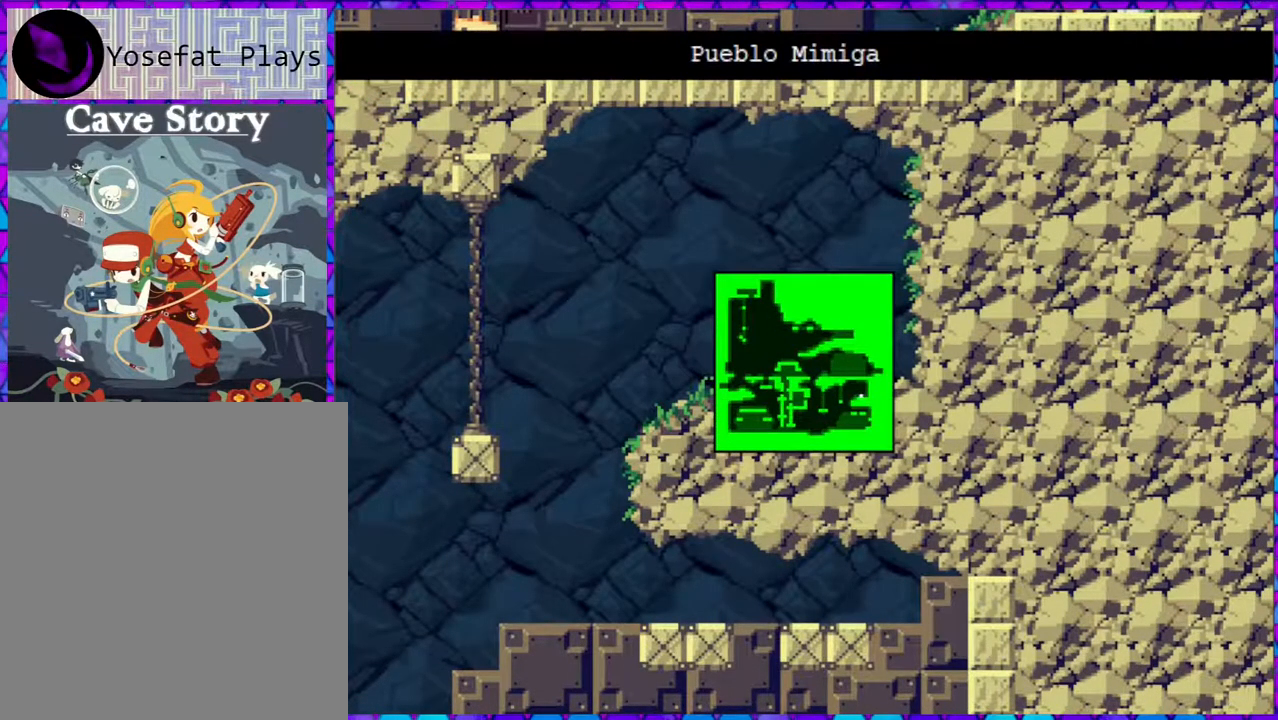
{"buttons": [], "right_stick": "center", "events": []}
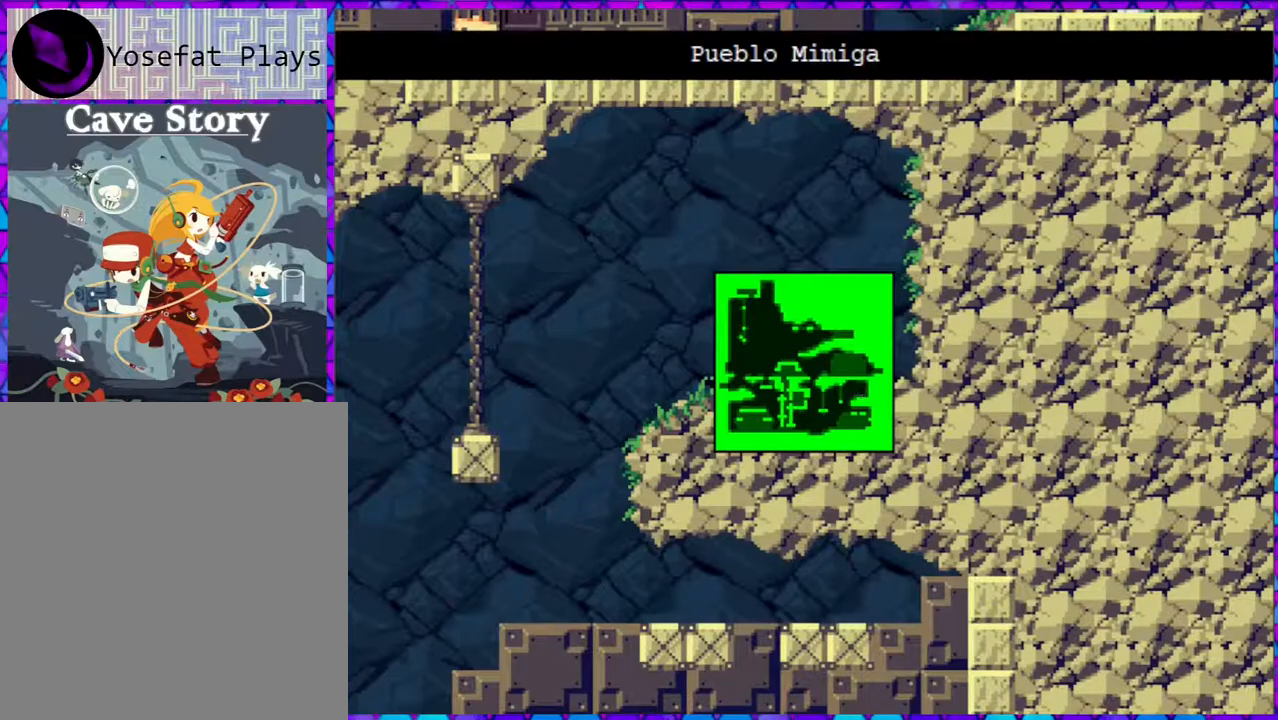
{"buttons": [], "right_stick": "center", "events": []}
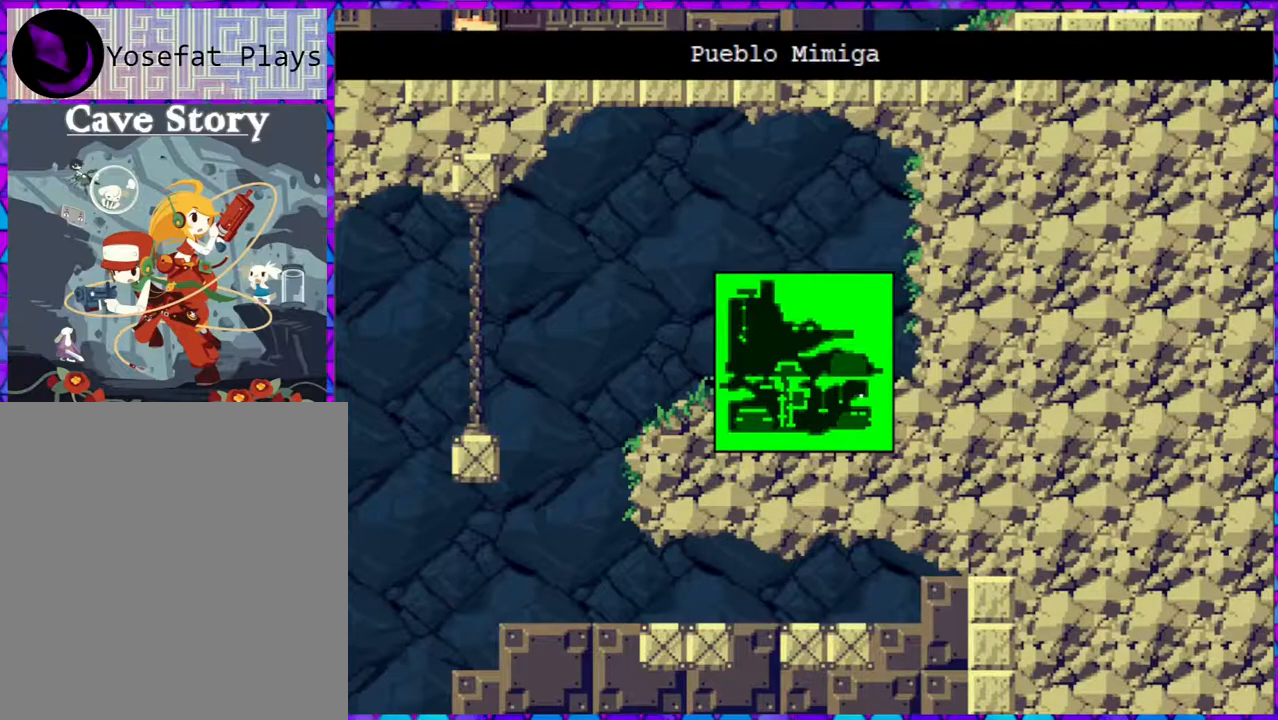
{"buttons": [], "right_stick": "center", "events": [[367, "X", "down"], [500, "X", "up"]]}
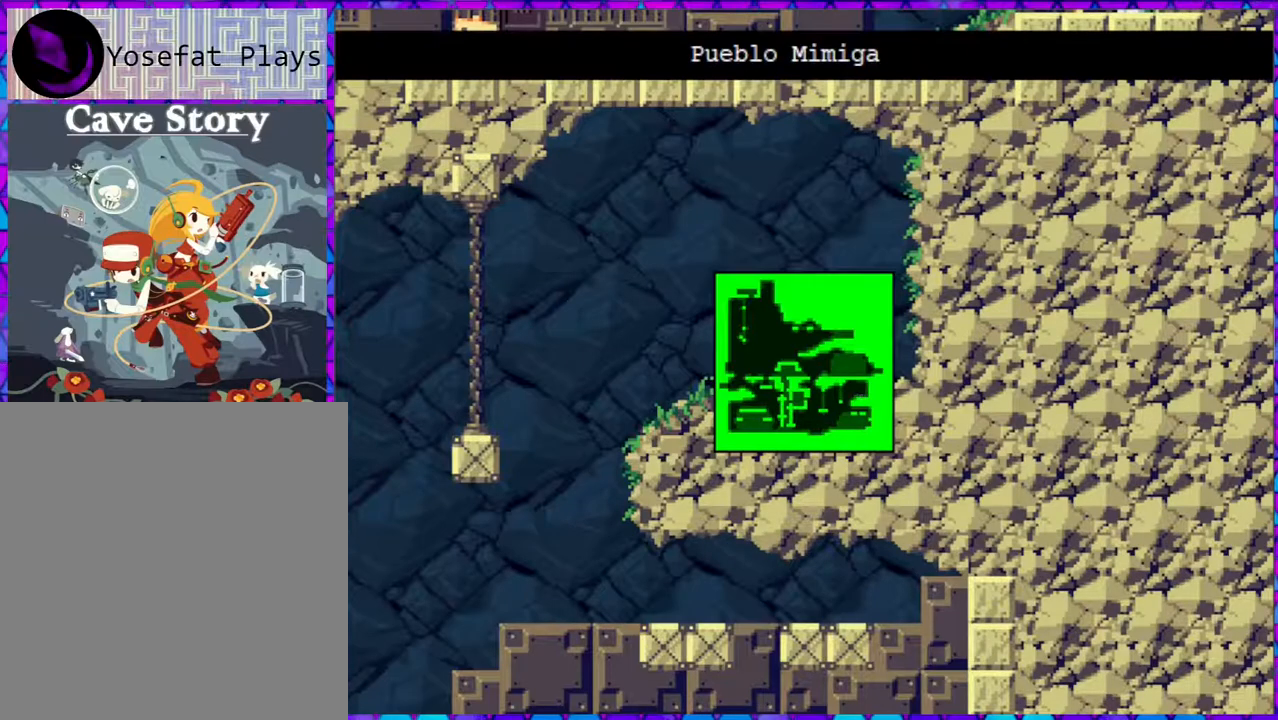
{"buttons": [], "right_stick": "center", "events": []}
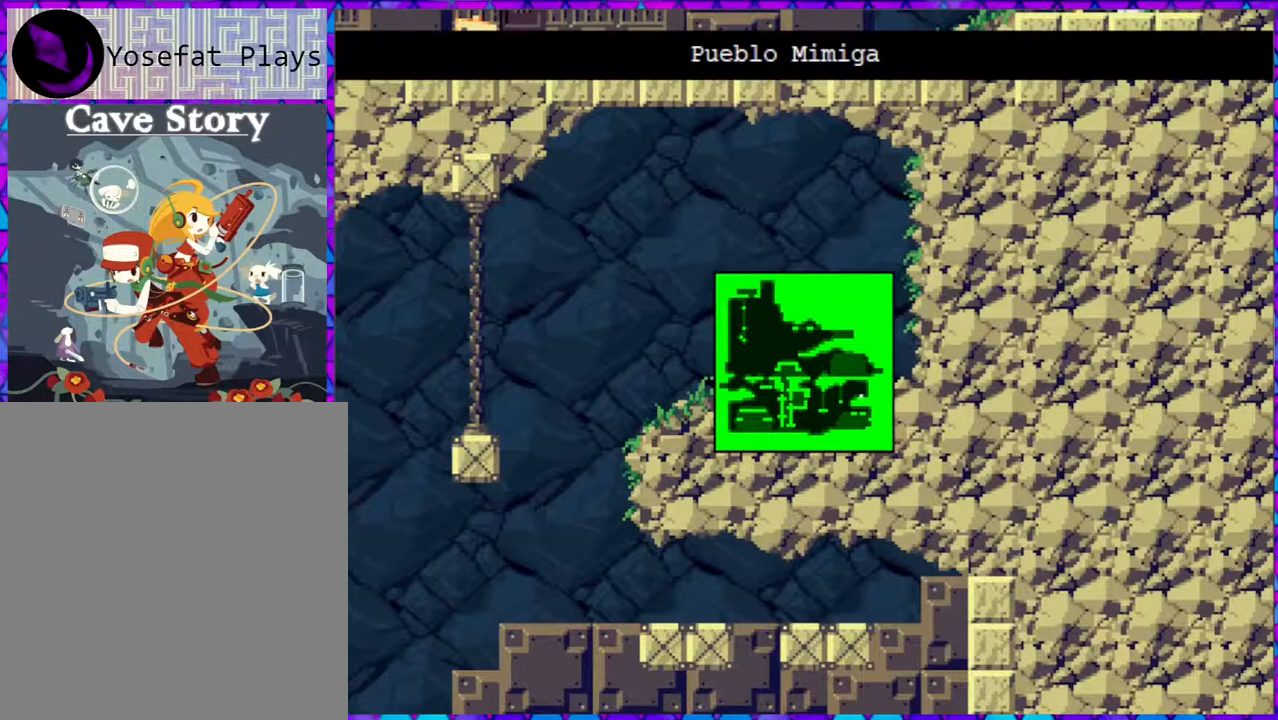
{"buttons": ["B"], "right_stick": "center", "events": [[450, "B", "down"]]}
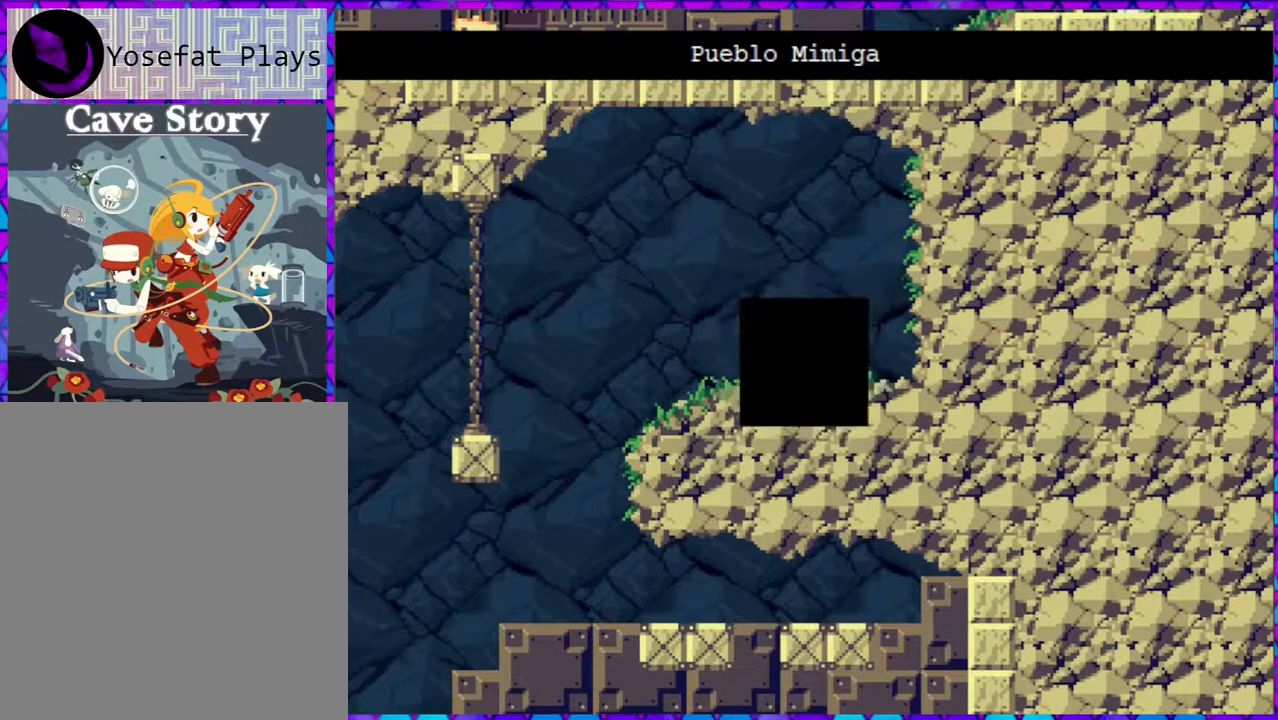
{"buttons": [], "right_stick": "center", "events": [[83, "B", "up"]]}
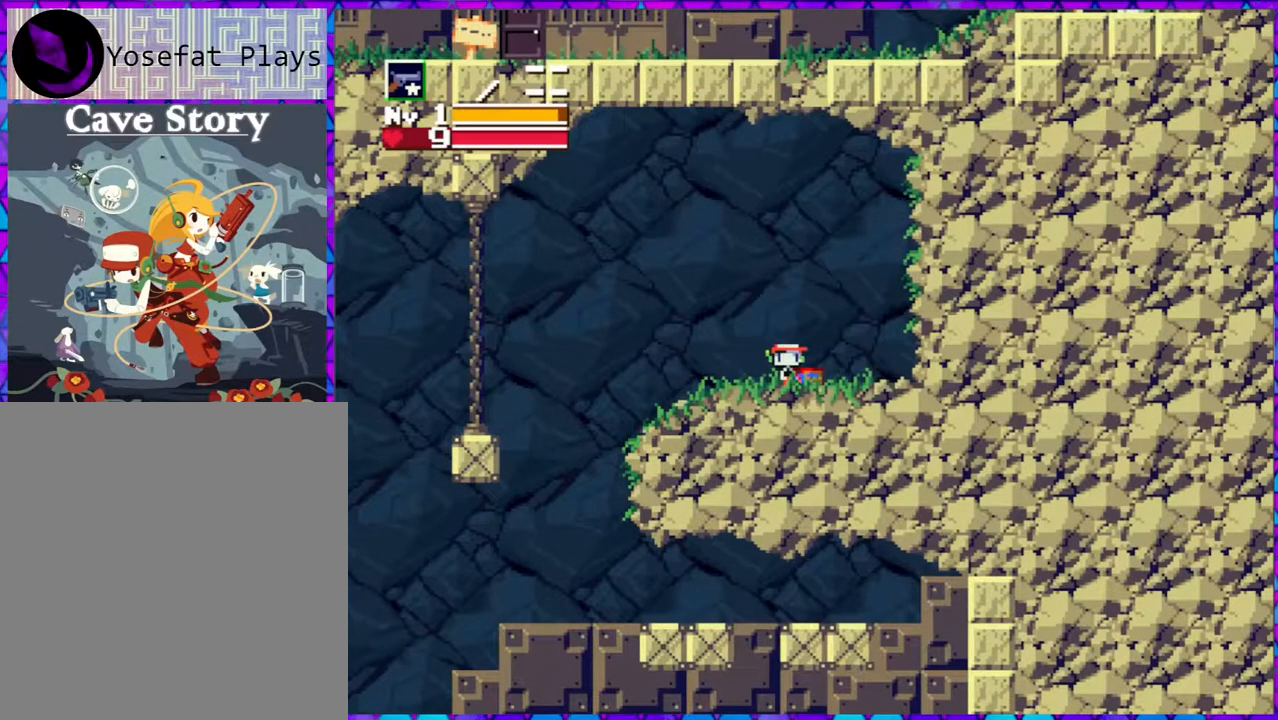
{"buttons": ["DPAD_LEFT"], "right_stick": "center", "events": [[350, "DPAD_LEFT", "down"]]}
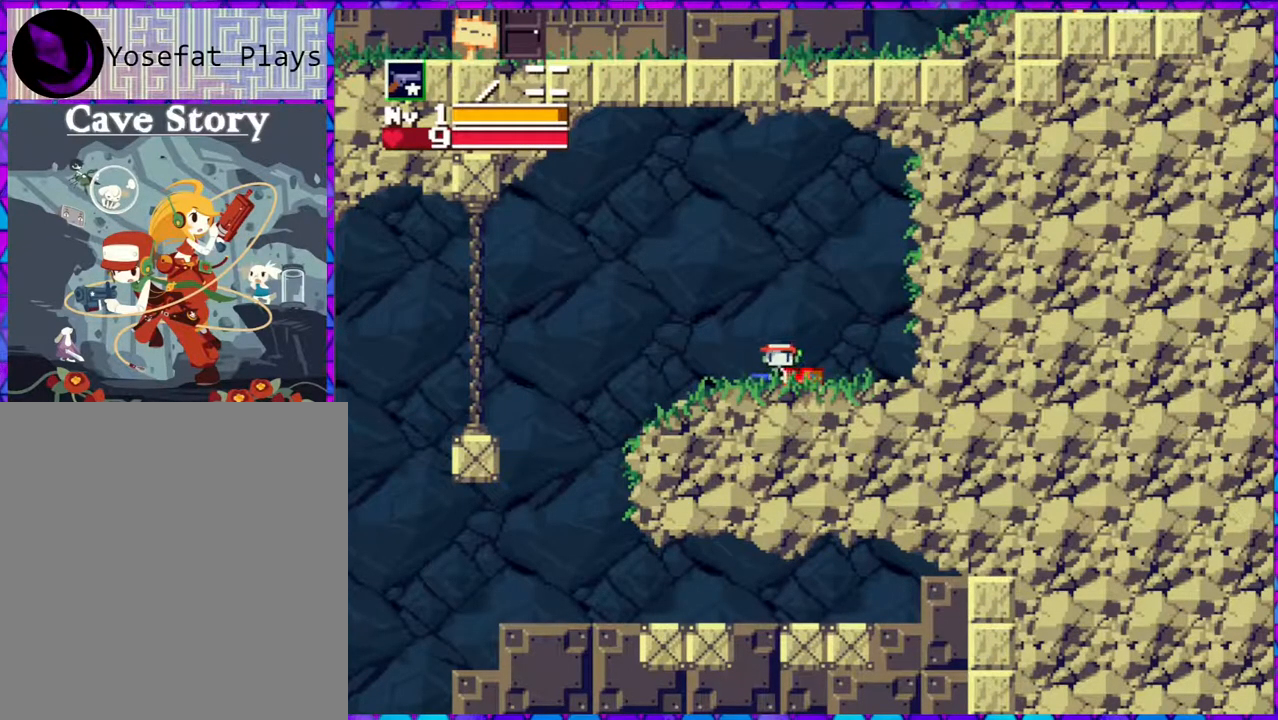
{"buttons": ["B", "DPAD_LEFT"], "right_stick": "center", "events": [[117, "B", "down"]]}
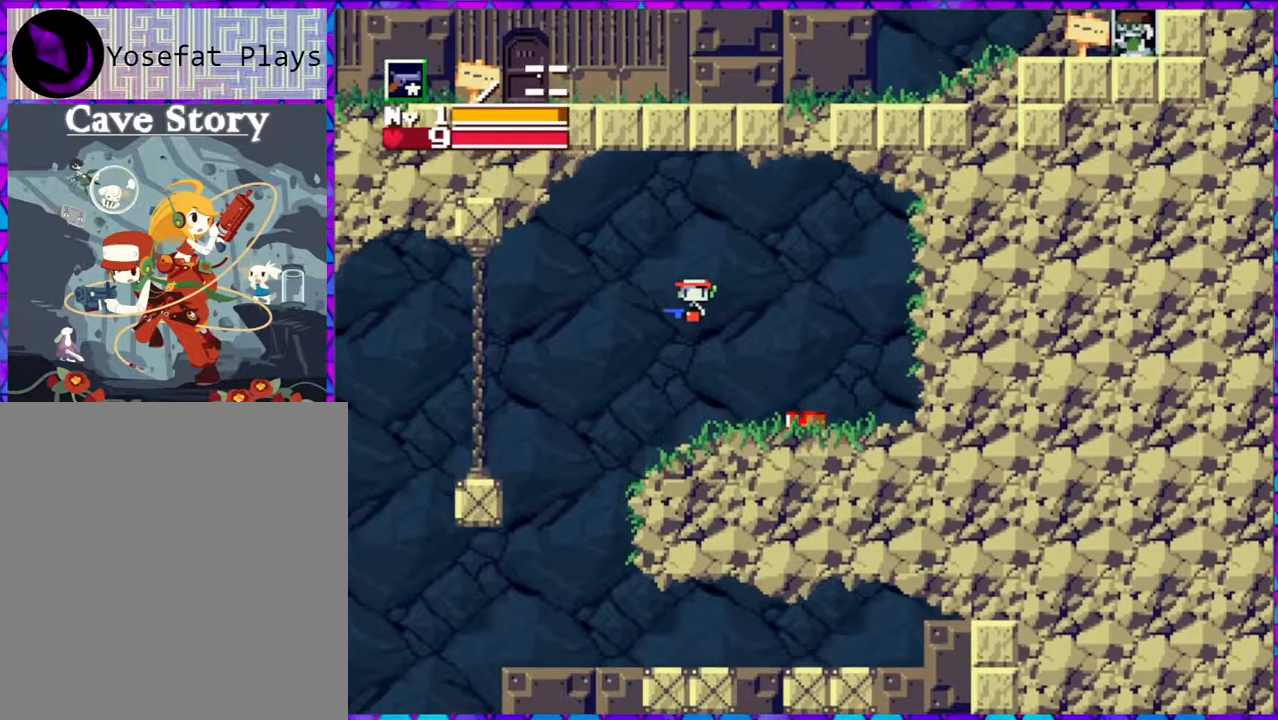
{"buttons": ["DPAD_LEFT"], "right_stick": "center", "events": [[33, "B", "up"]]}
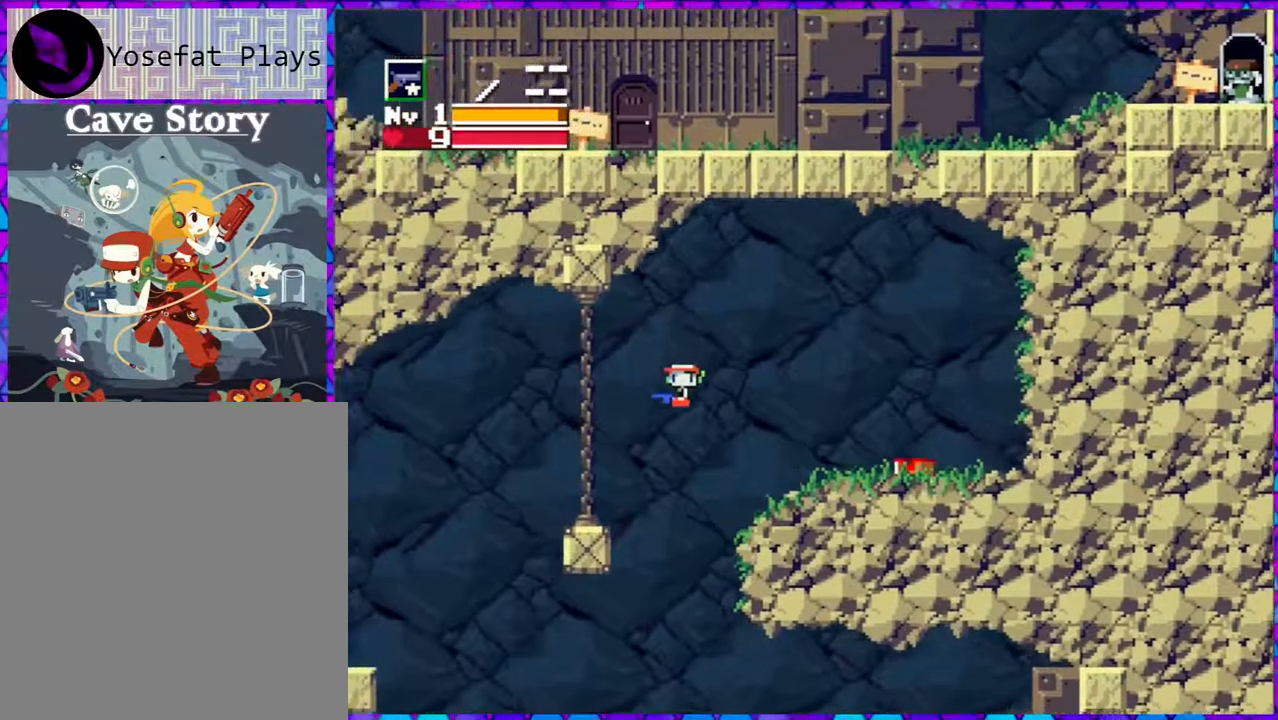
{"buttons": ["B", "DPAD_LEFT"], "right_stick": "center", "events": [[467, "B", "down"]]}
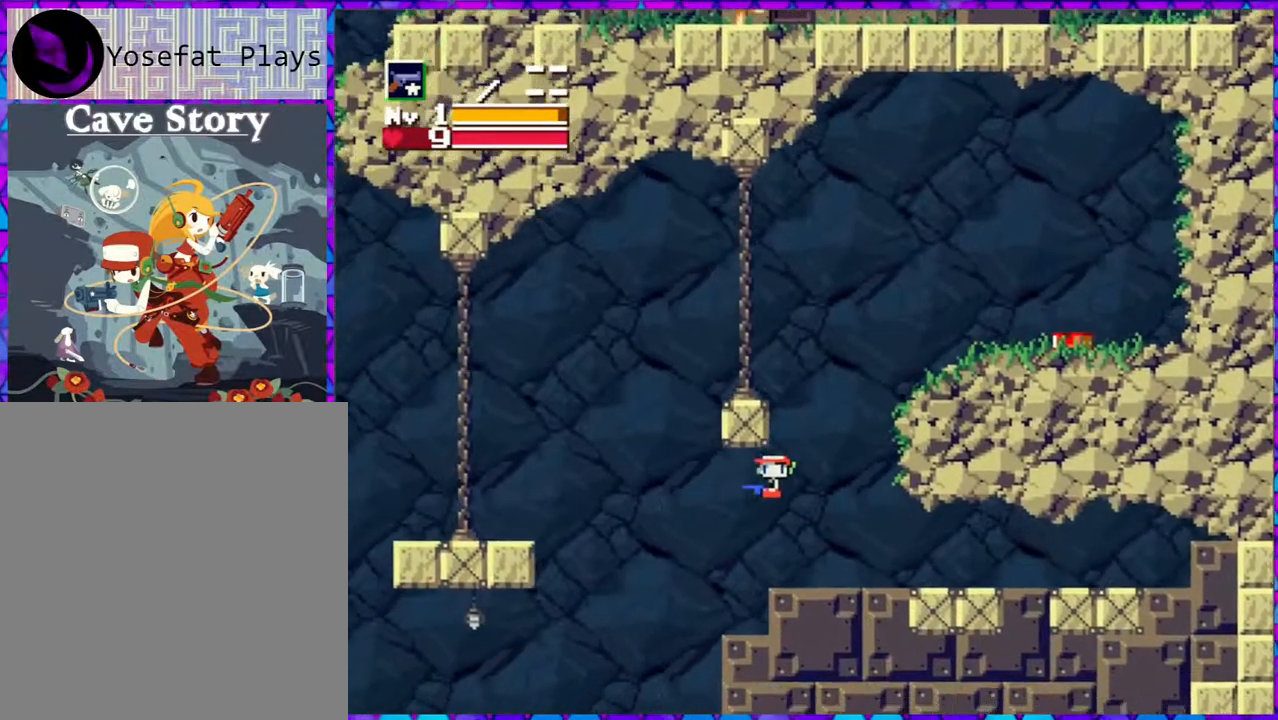
{"buttons": ["DPAD_LEFT"], "right_stick": "center", "events": [[350, "B", "up"]]}
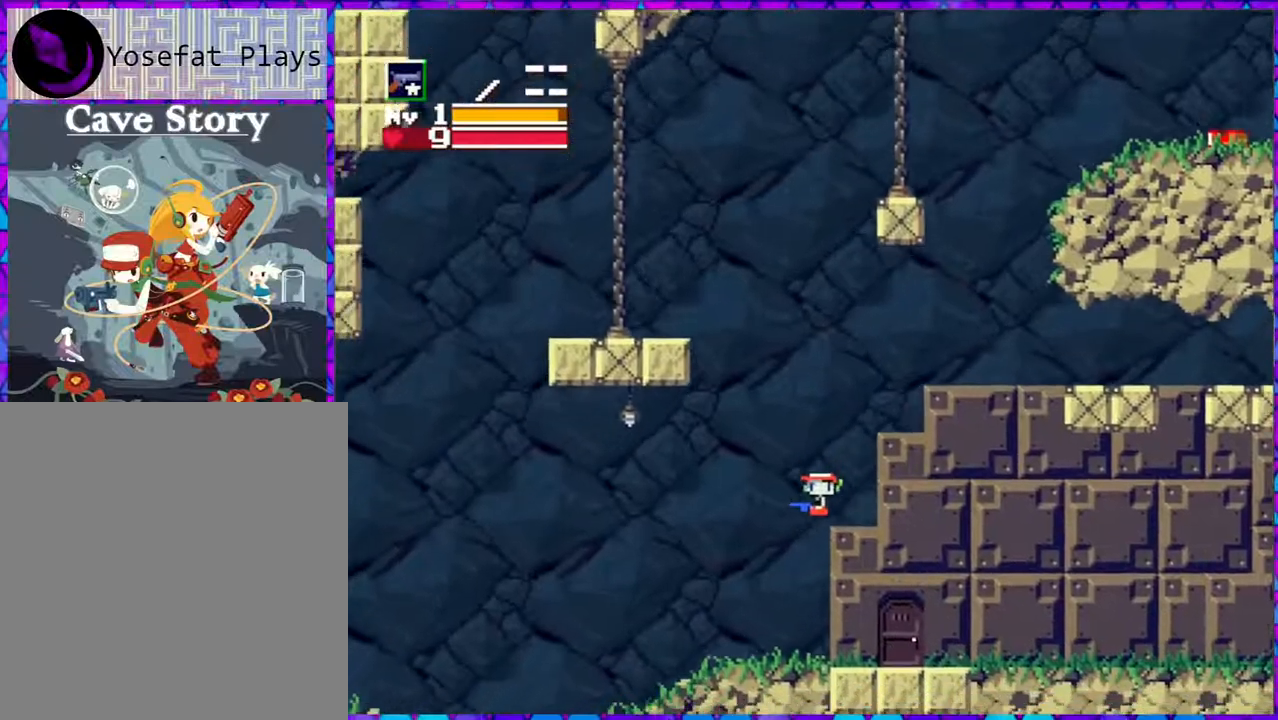
{"buttons": ["DPAD_RIGHT"], "right_stick": "center", "events": [[67, "DPAD_LEFT", "up"], [267, "DPAD_RIGHT", "down"]]}
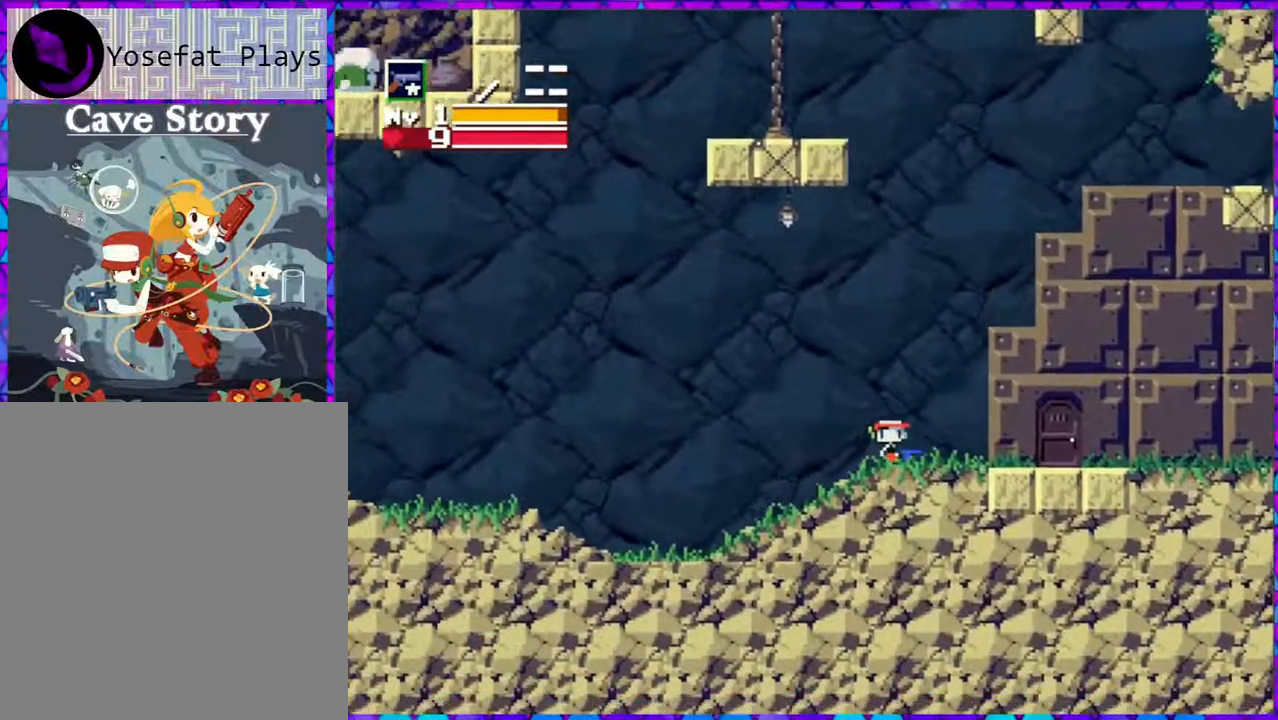
{"buttons": ["DPAD_RIGHT"], "right_stick": "center", "events": []}
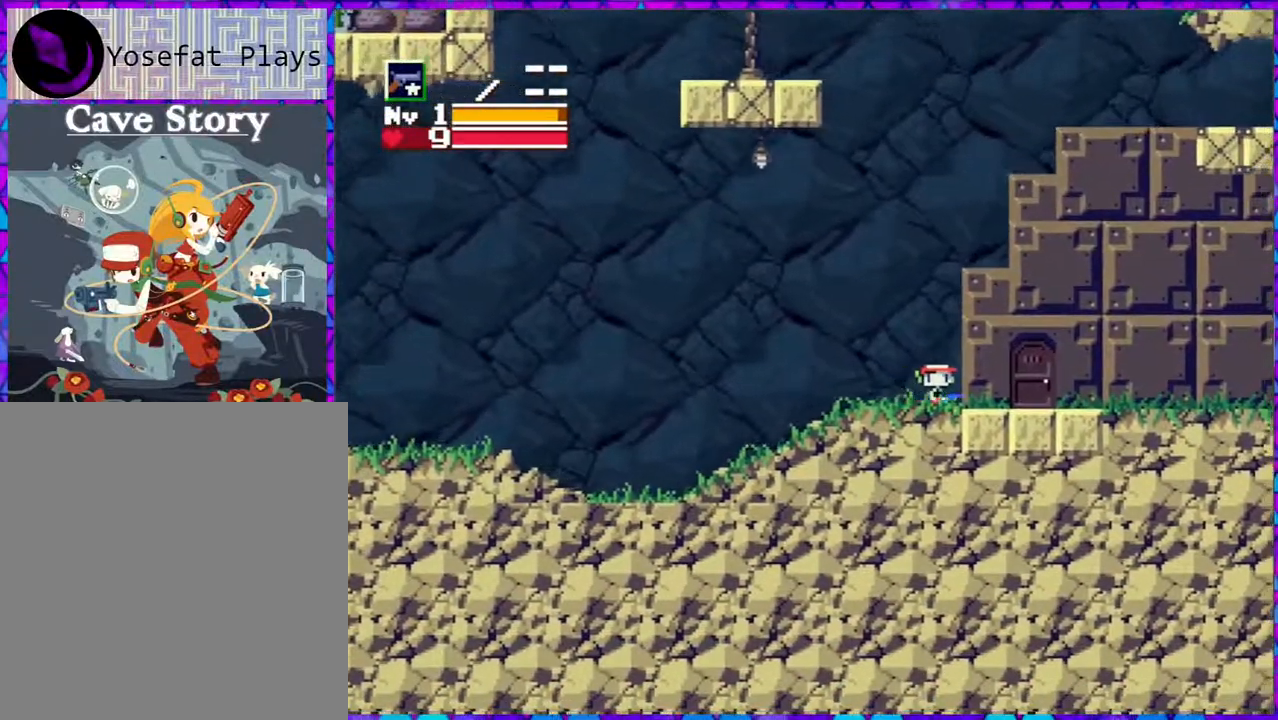
{"buttons": [], "right_stick": "center", "events": [[350, "DPAD_RIGHT", "up"]]}
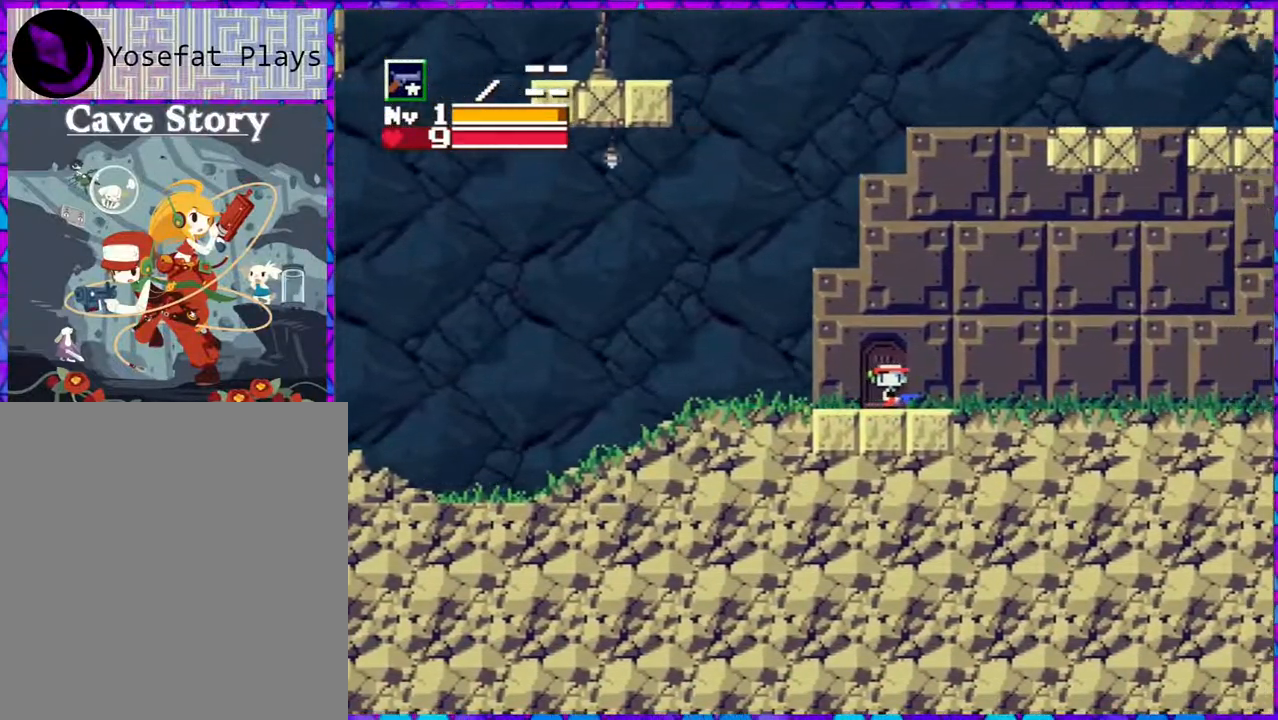
{"buttons": [], "right_stick": "center", "events": [[50, "DPAD_DOWN", "down"], [183, "DPAD_DOWN", "up"]]}
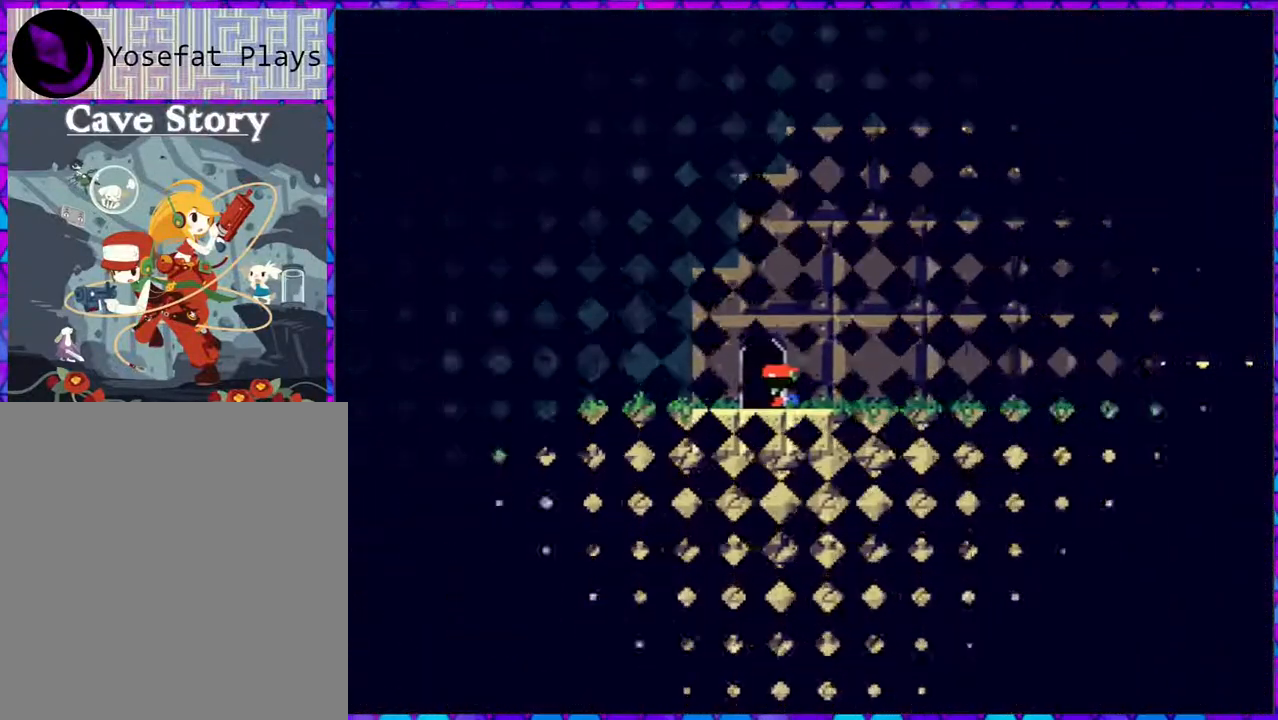
{"buttons": [], "right_stick": "center", "events": []}
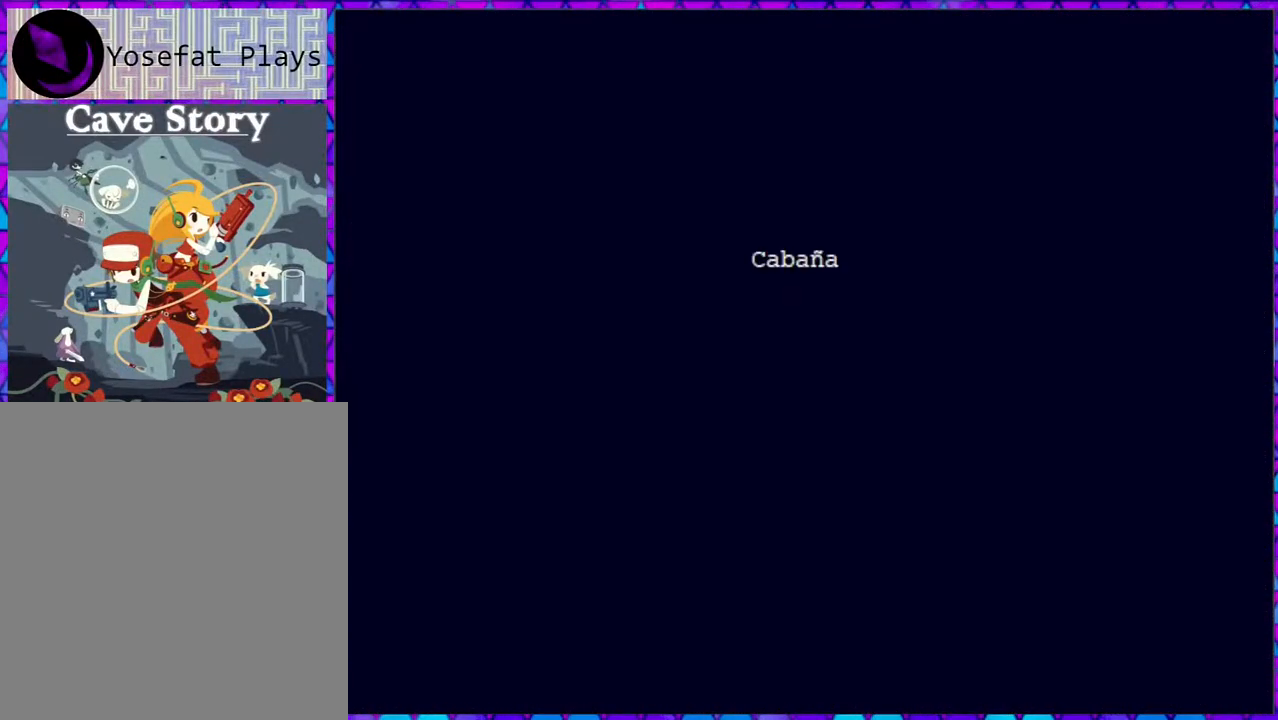
{"buttons": [], "right_stick": "center", "events": []}
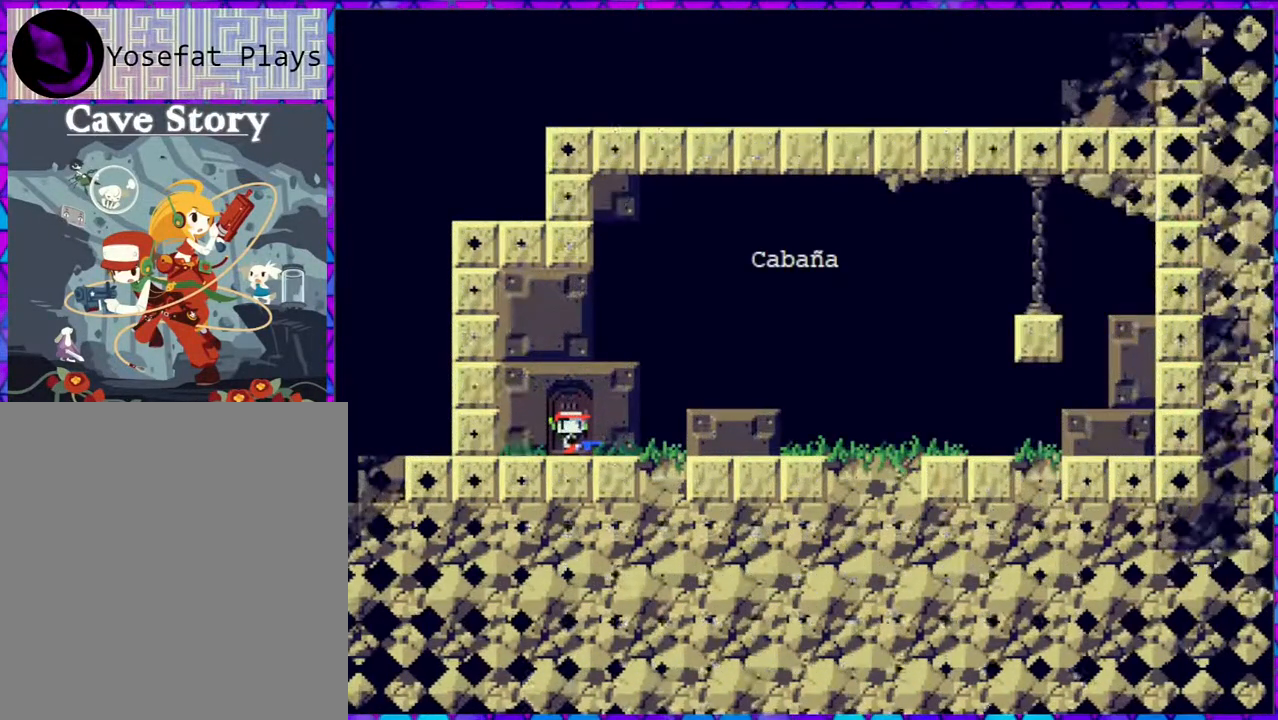
{"buttons": [], "right_stick": "center", "events": []}
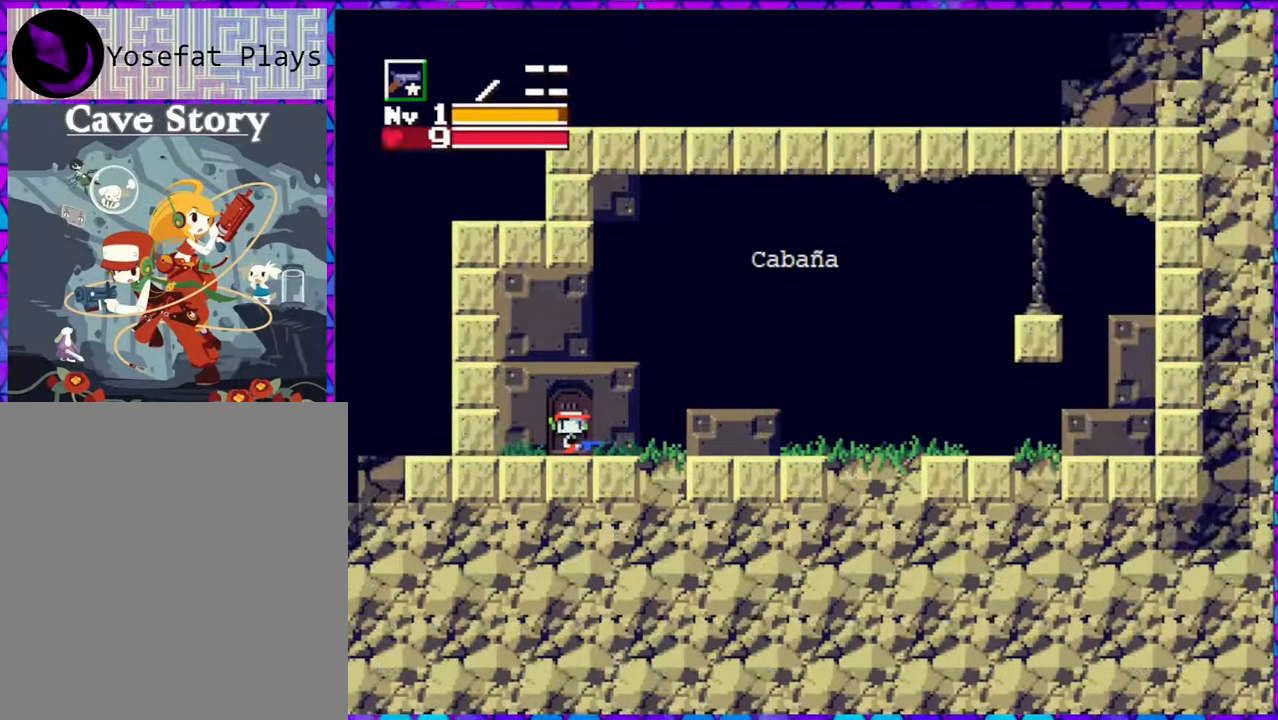
{"buttons": ["DPAD_RIGHT"], "right_stick": "center", "events": [[150, "DPAD_RIGHT", "down"]]}
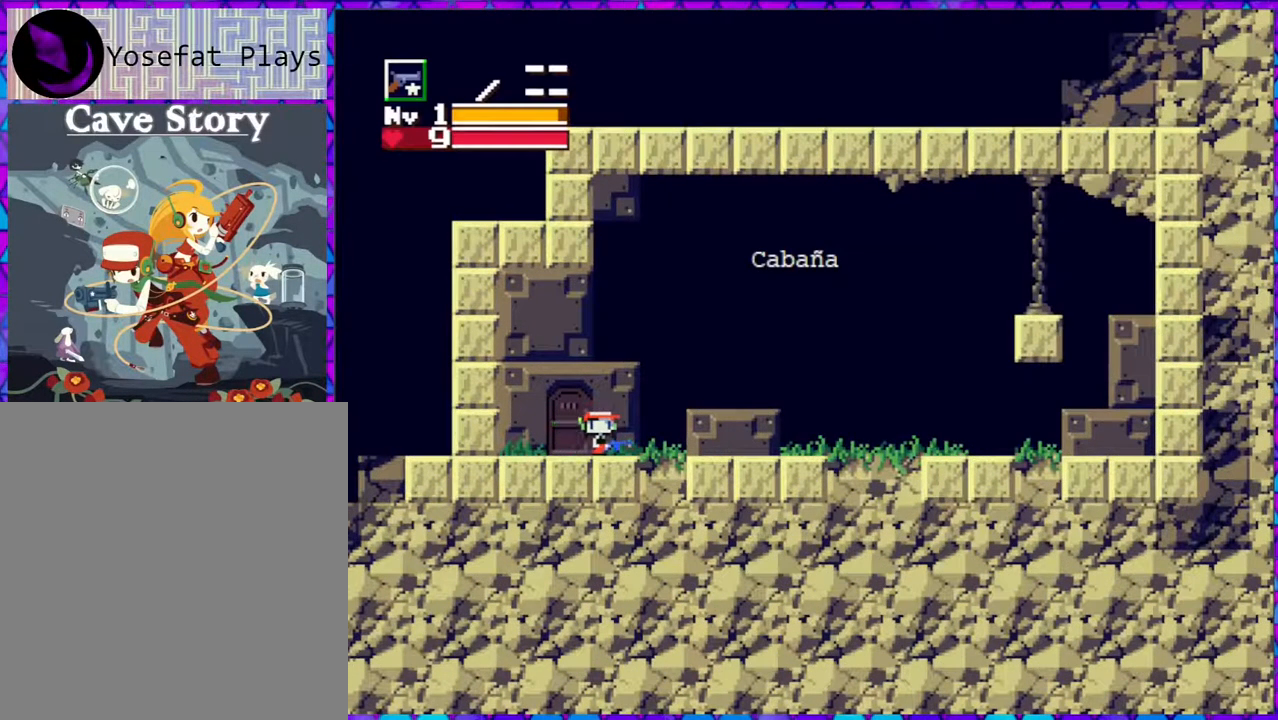
{"buttons": ["DPAD_RIGHT"], "right_stick": "center", "events": []}